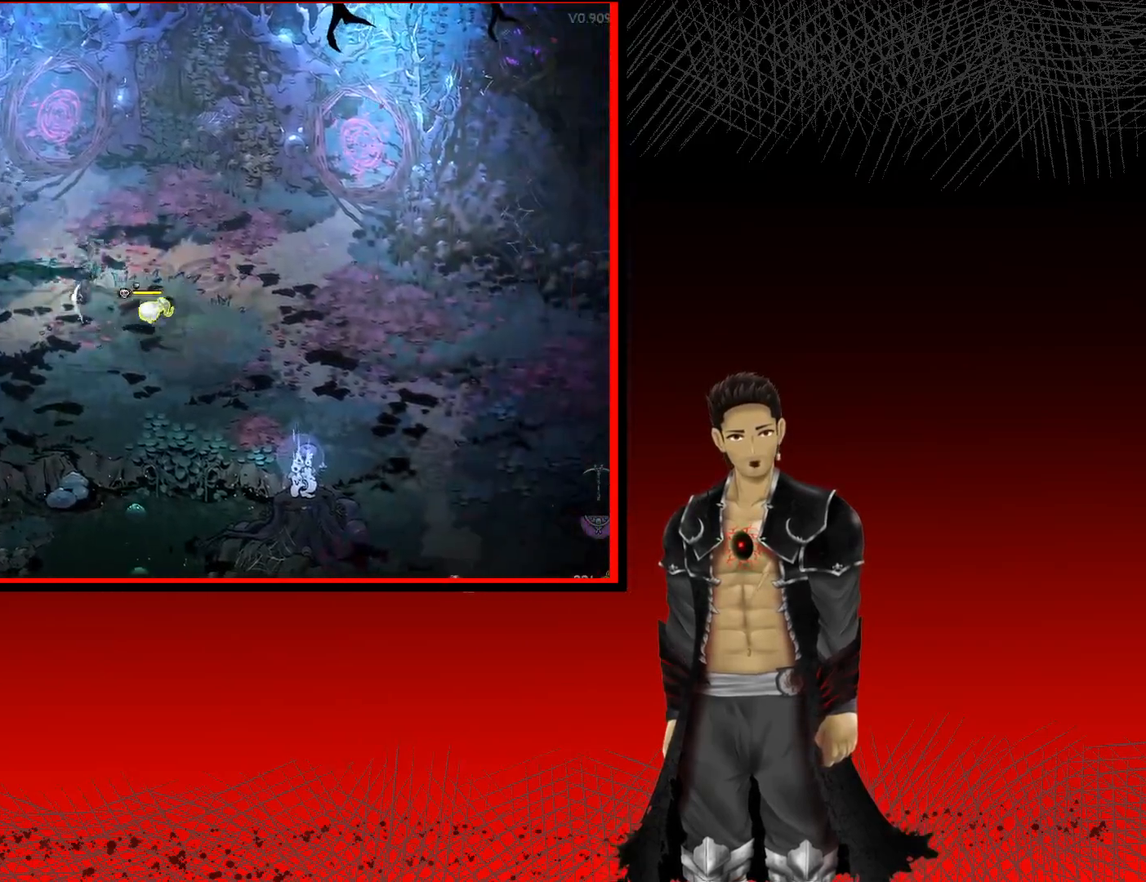
Gameplay with a controller (Xbox layout); each line is a JSON object with the inputs held at the frame after it. "events" lists button and stick changes between this image and that frame as [ms after this image, input, new state], when the widget could be followed in between.
{"buttons": ["X"], "left_stick": "down", "right_stick": "center", "events": [[67, "X", "up"], [150, "X", "down"], [317, "left_stick", "down"], [333, "X", "up"], [400, "X", "down"]]}
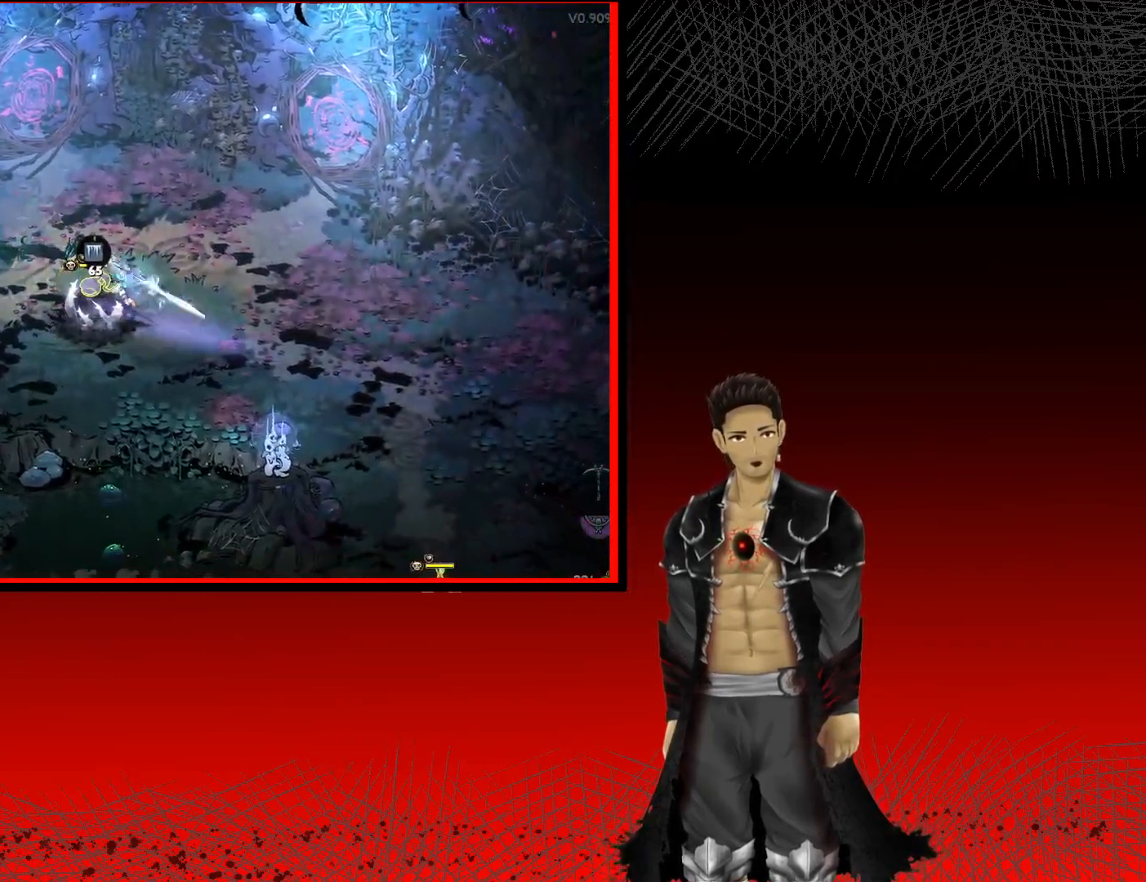
{"buttons": ["X"], "left_stick": "down-left", "right_stick": "center", "events": [[50, "X", "up"], [133, "X", "down"], [300, "X", "up"], [383, "X", "down"], [400, "left_stick", "down-left"]]}
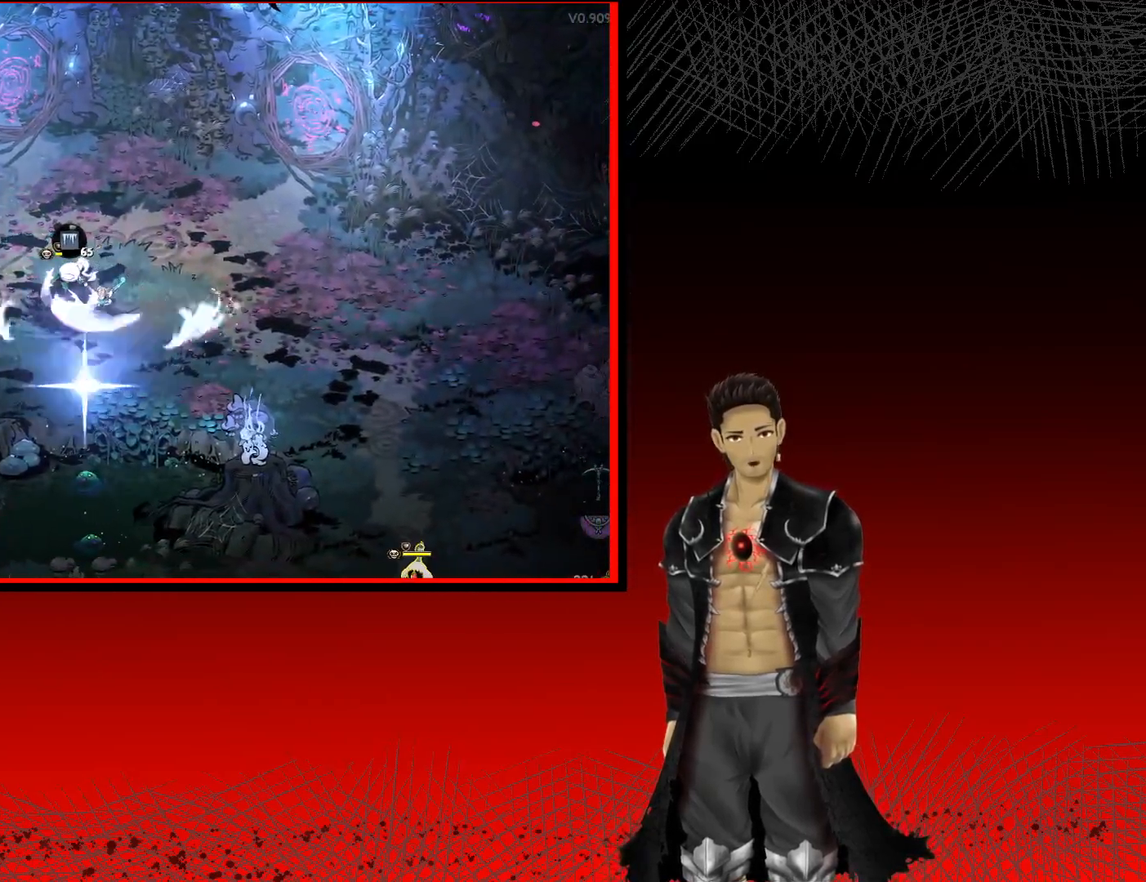
{"buttons": ["X"], "left_stick": "down-left", "right_stick": "center", "events": [[67, "X", "up"], [167, "X", "down"], [333, "X", "up"], [417, "X", "down"]]}
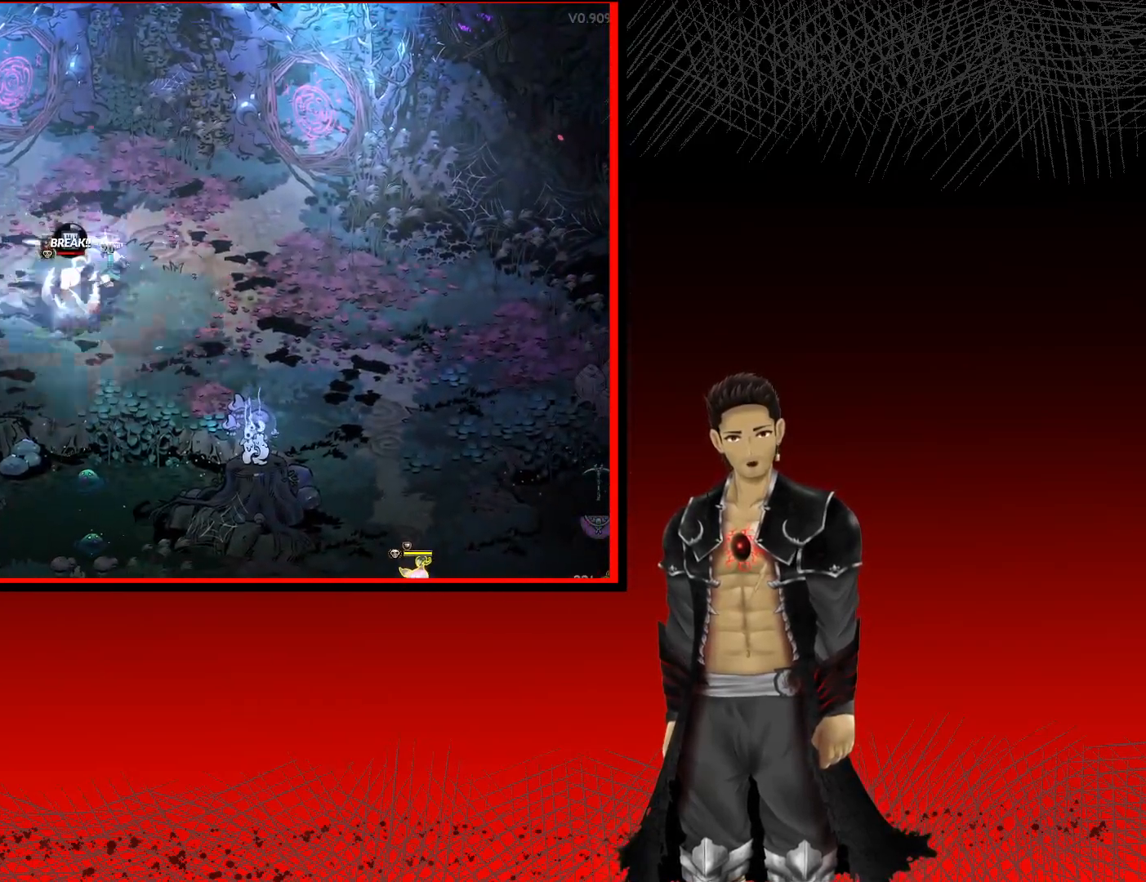
{"buttons": [], "left_stick": "down-left", "right_stick": "center", "events": [[67, "X", "up"], [283, "X", "down"], [433, "X", "up"]]}
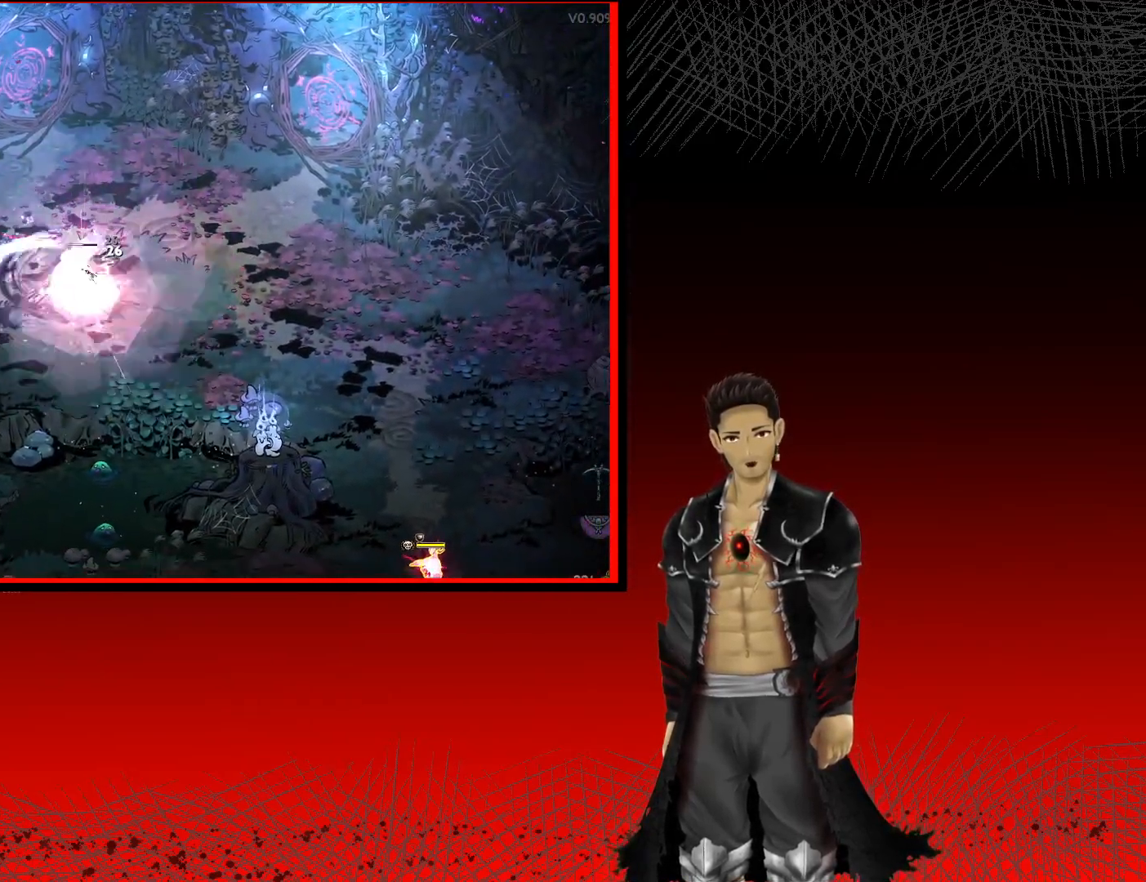
{"buttons": ["A", "X"], "left_stick": "down-left", "right_stick": "center", "events": [[333, "A", "down"], [467, "X", "down"]]}
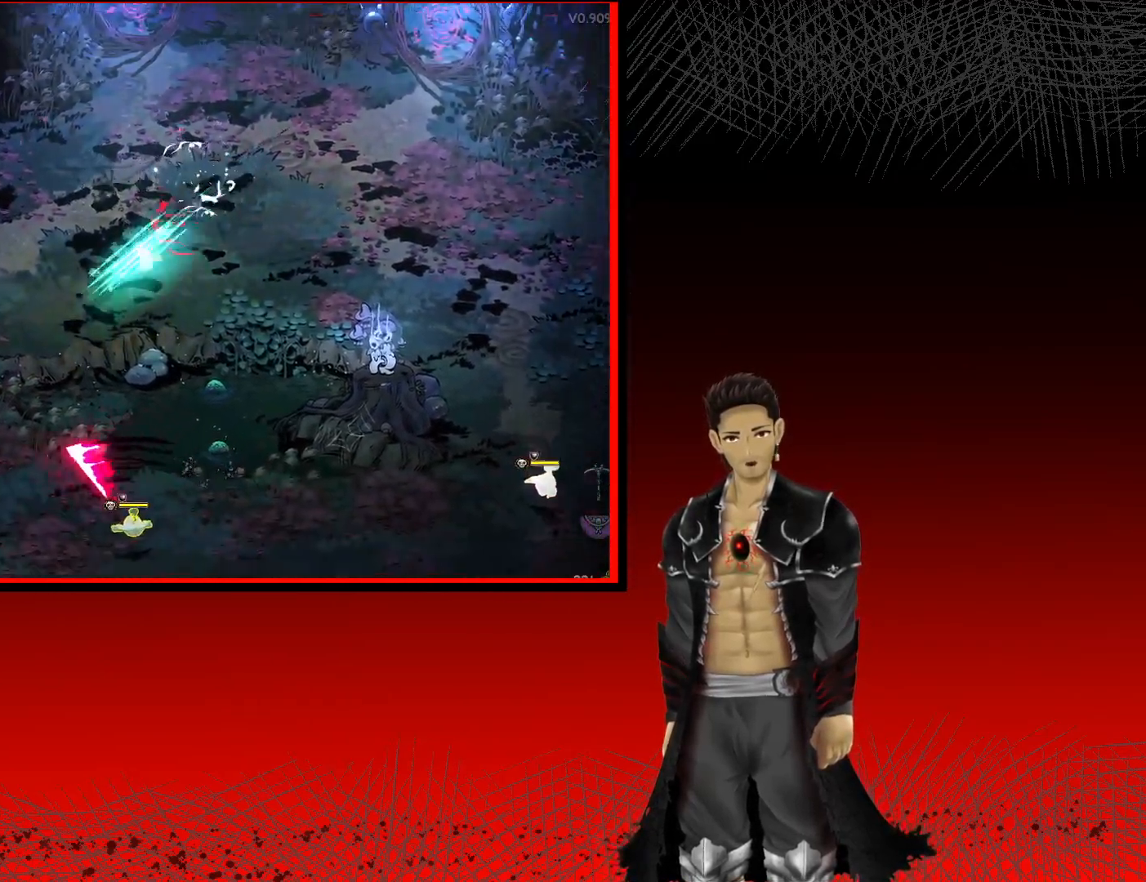
{"buttons": [], "left_stick": "down-left", "right_stick": "center", "events": [[33, "A", "up"], [133, "X", "up"], [250, "X", "down"], [417, "X", "up"]]}
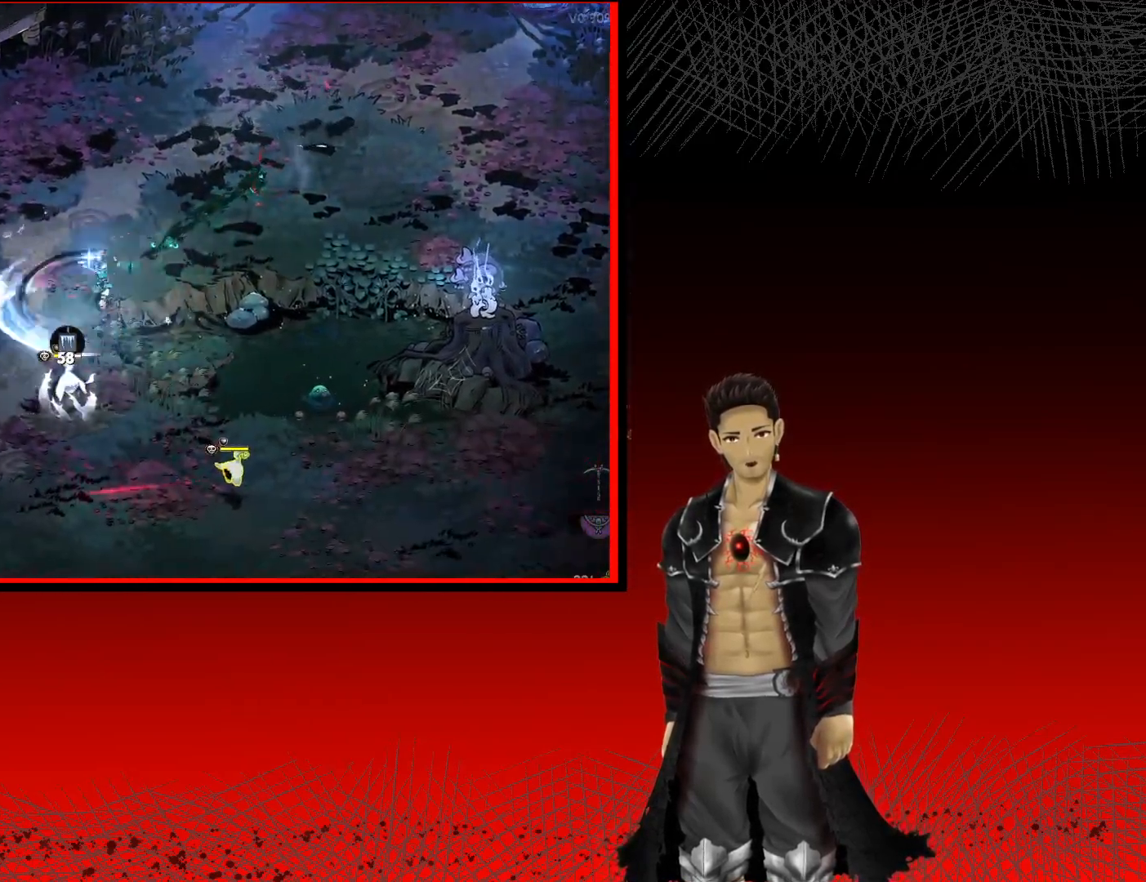
{"buttons": ["X"], "left_stick": "down", "right_stick": "center", "events": [[17, "X", "down"], [33, "left_stick", "down"], [167, "X", "up"], [267, "X", "down"], [400, "X", "up"], [483, "X", "down"]]}
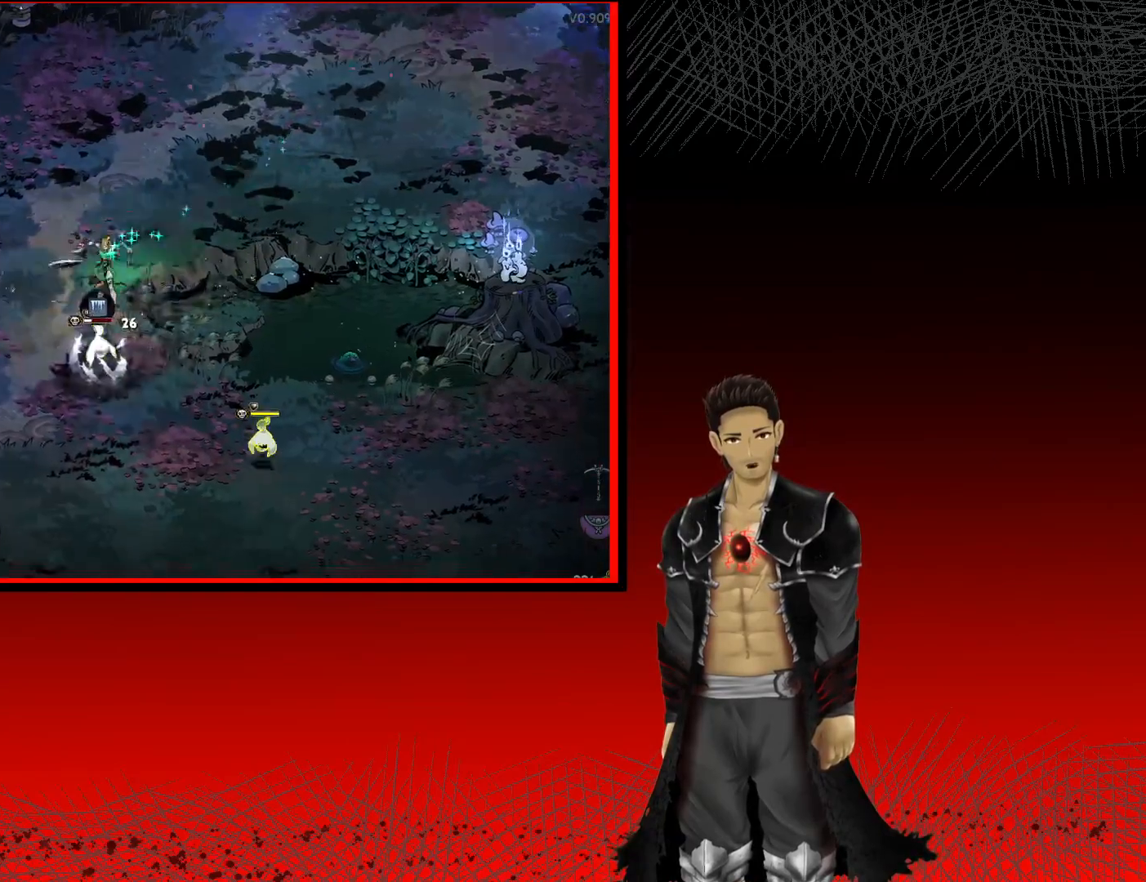
{"buttons": [], "left_stick": "down", "right_stick": "center", "events": [[117, "X", "up"], [217, "X", "down"], [367, "X", "up"]]}
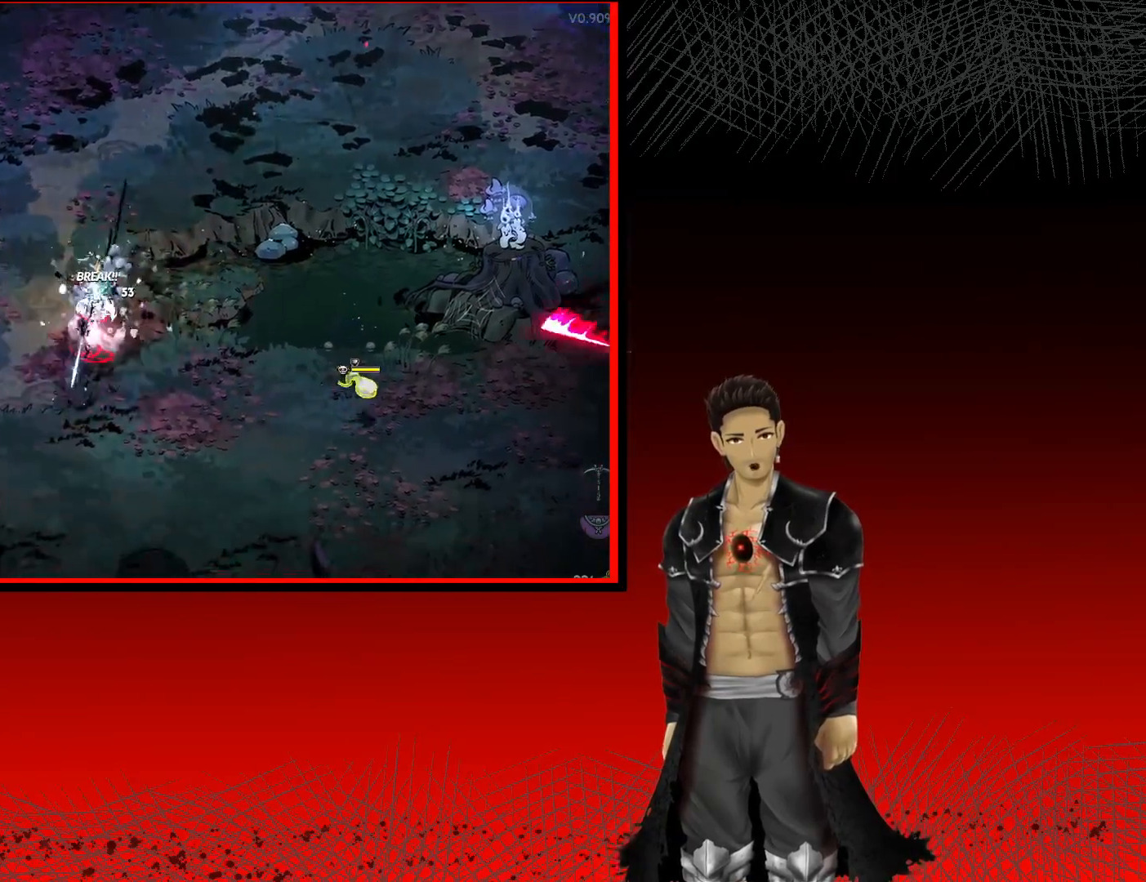
{"buttons": ["A"], "left_stick": "down-right", "right_stick": "center", "events": [[217, "left_stick", "down-right"], [317, "A", "down"]]}
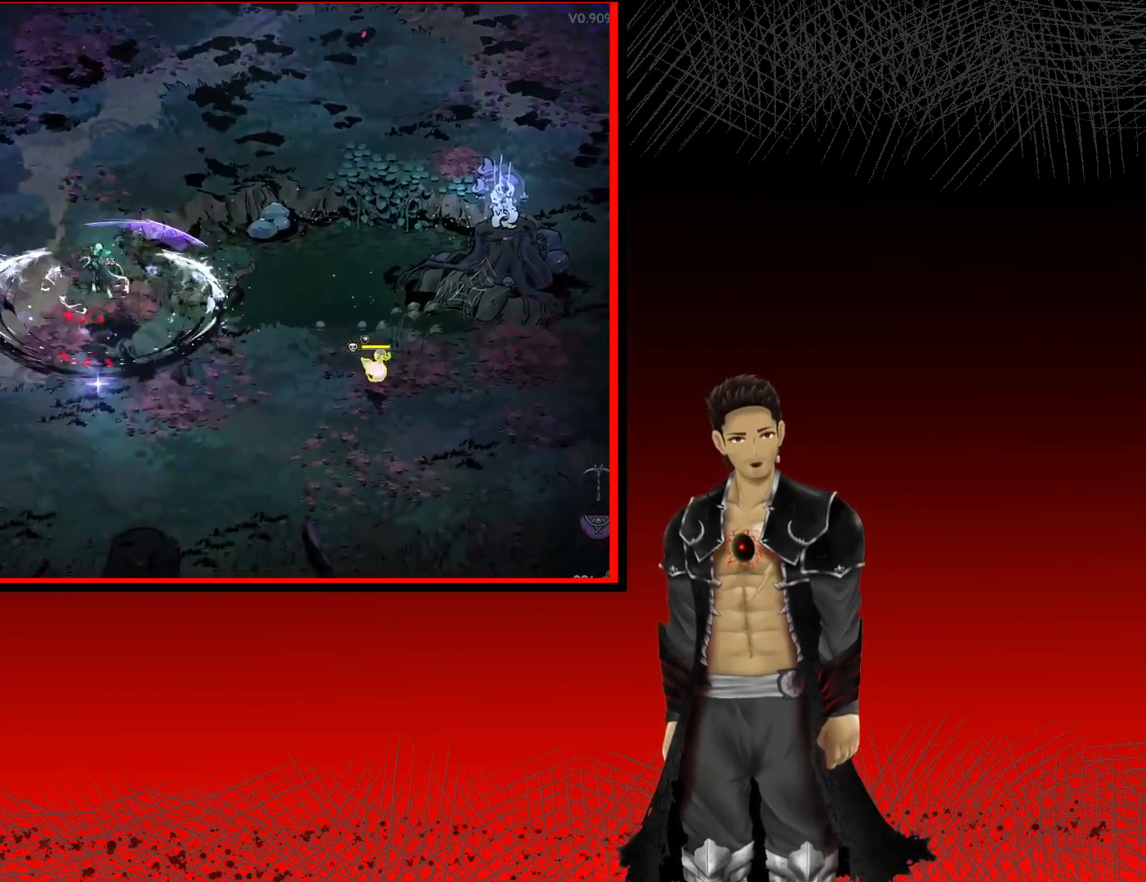
{"buttons": [], "left_stick": "right", "right_stick": "center", "events": [[17, "X", "down"], [33, "left_stick", "right"], [167, "A", "up"], [217, "X", "up"], [283, "X", "down"], [467, "X", "up"]]}
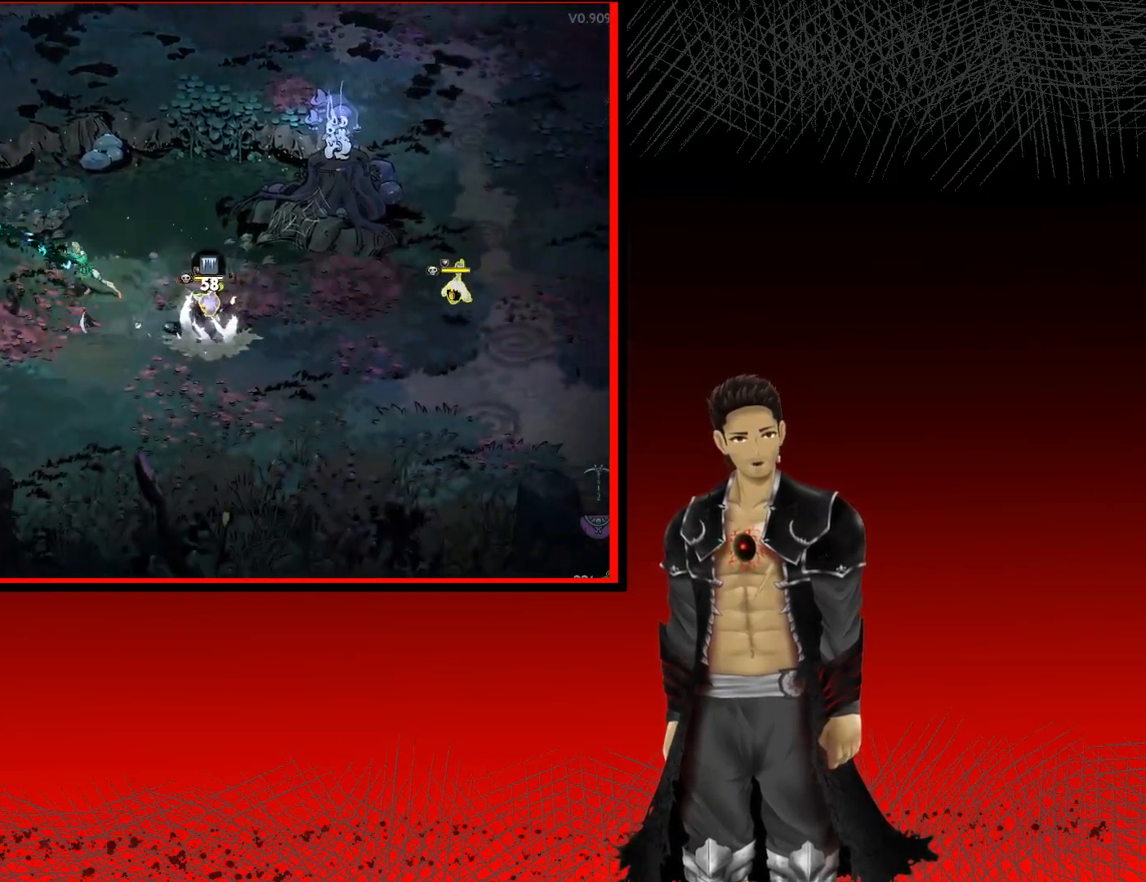
{"buttons": [], "left_stick": "right", "right_stick": "center", "events": [[67, "X", "down"], [217, "X", "up"], [350, "X", "down"], [467, "X", "up"]]}
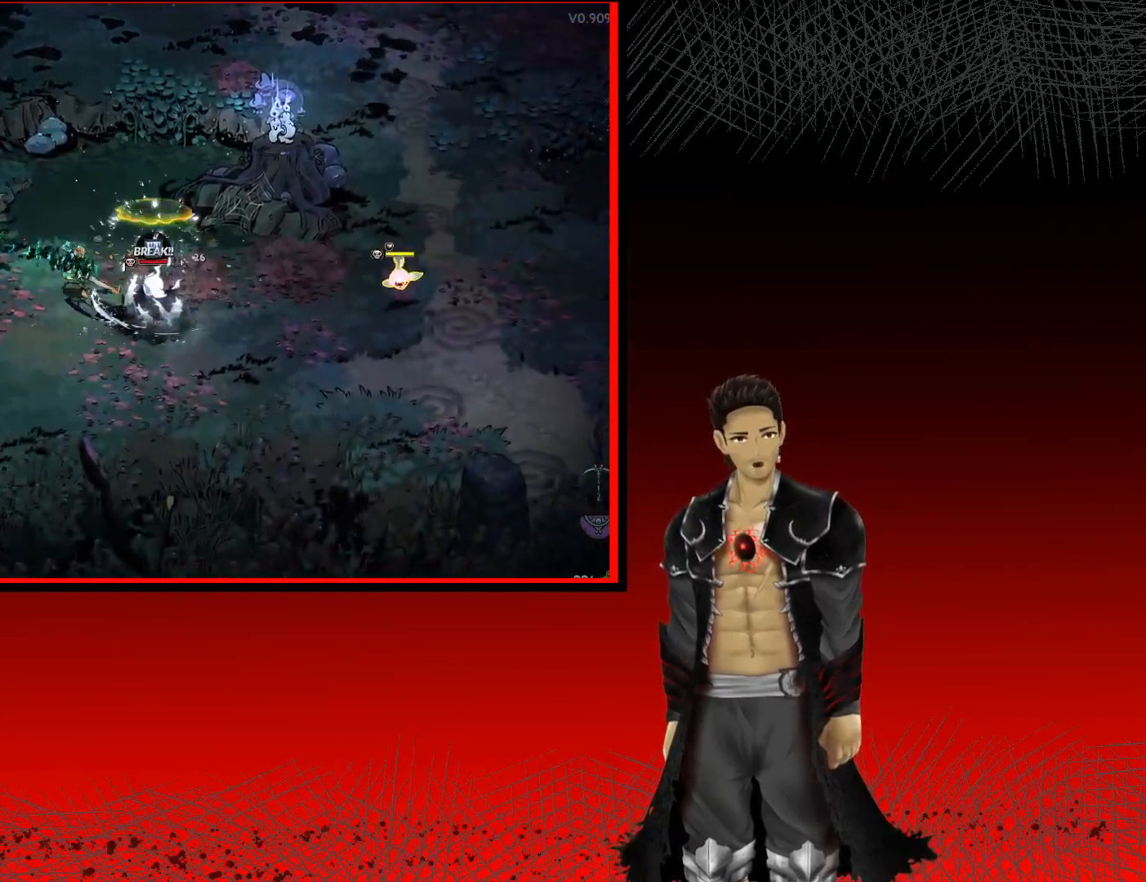
{"buttons": ["X"], "left_stick": "right", "right_stick": "center", "events": [[50, "X", "down"], [183, "X", "up"], [350, "X", "down"]]}
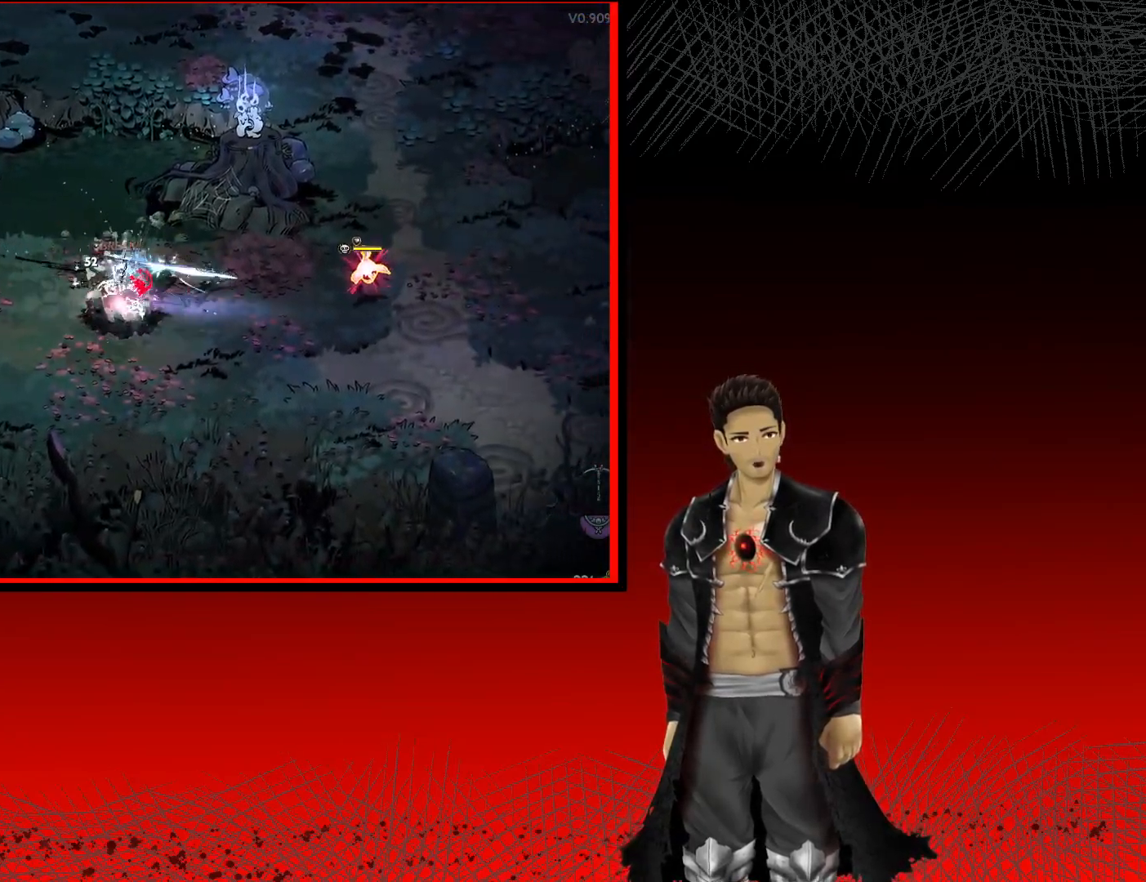
{"buttons": [], "left_stick": "right", "right_stick": "center", "events": [[17, "X", "up"], [233, "A", "down"], [317, "X", "down"], [417, "A", "up"], [467, "X", "up"]]}
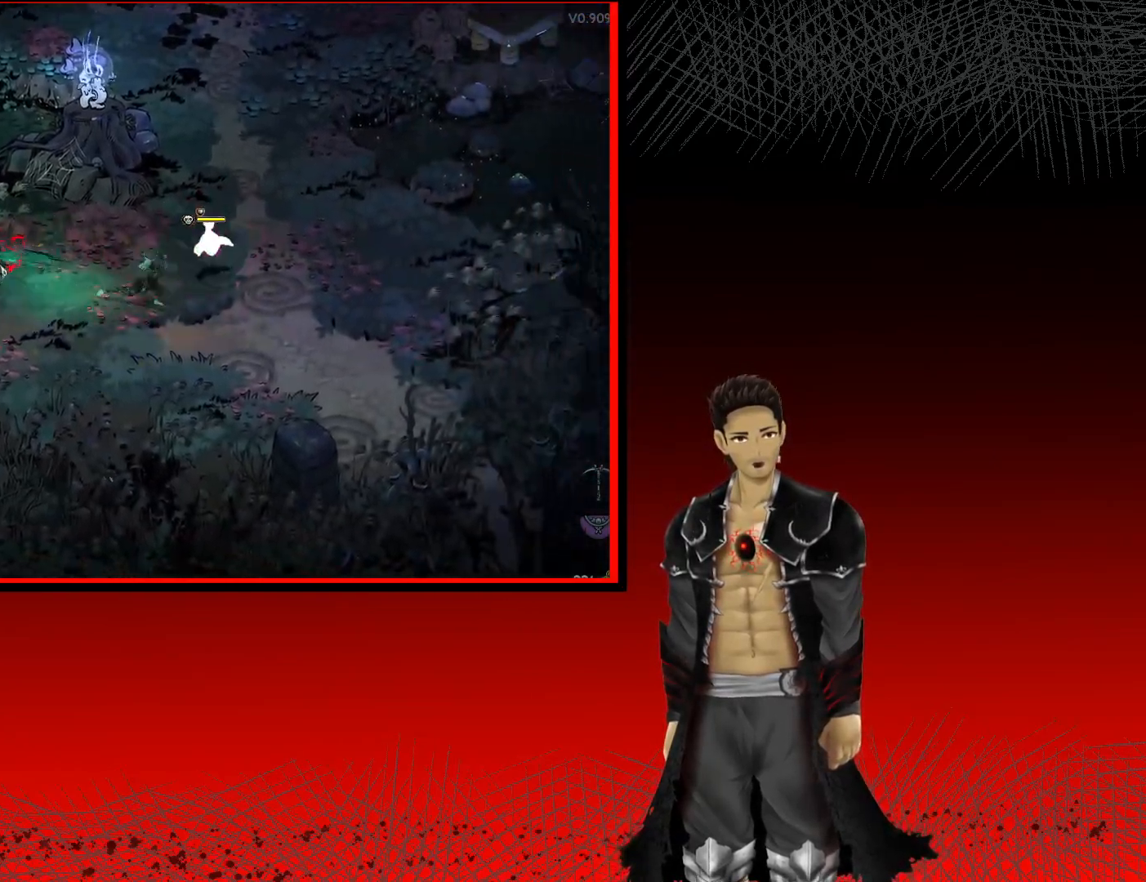
{"buttons": [], "left_stick": "up-right", "right_stick": "center", "events": [[50, "X", "down"], [83, "left_stick", "up-right"], [217, "X", "up"], [300, "X", "down"], [450, "X", "up"]]}
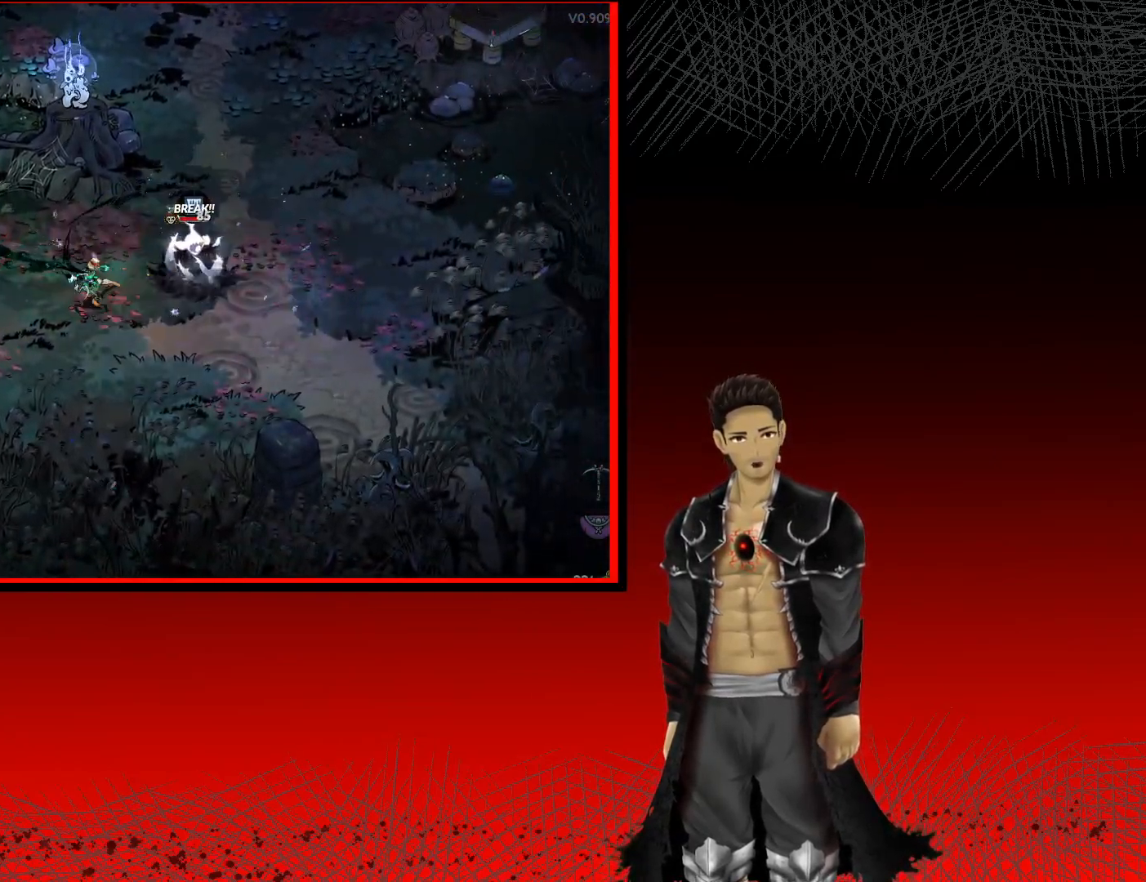
{"buttons": [], "left_stick": "center", "right_stick": "center", "events": [[50, "X", "down"], [200, "X", "up"], [283, "X", "down"], [350, "left_stick", "center"], [433, "X", "up"]]}
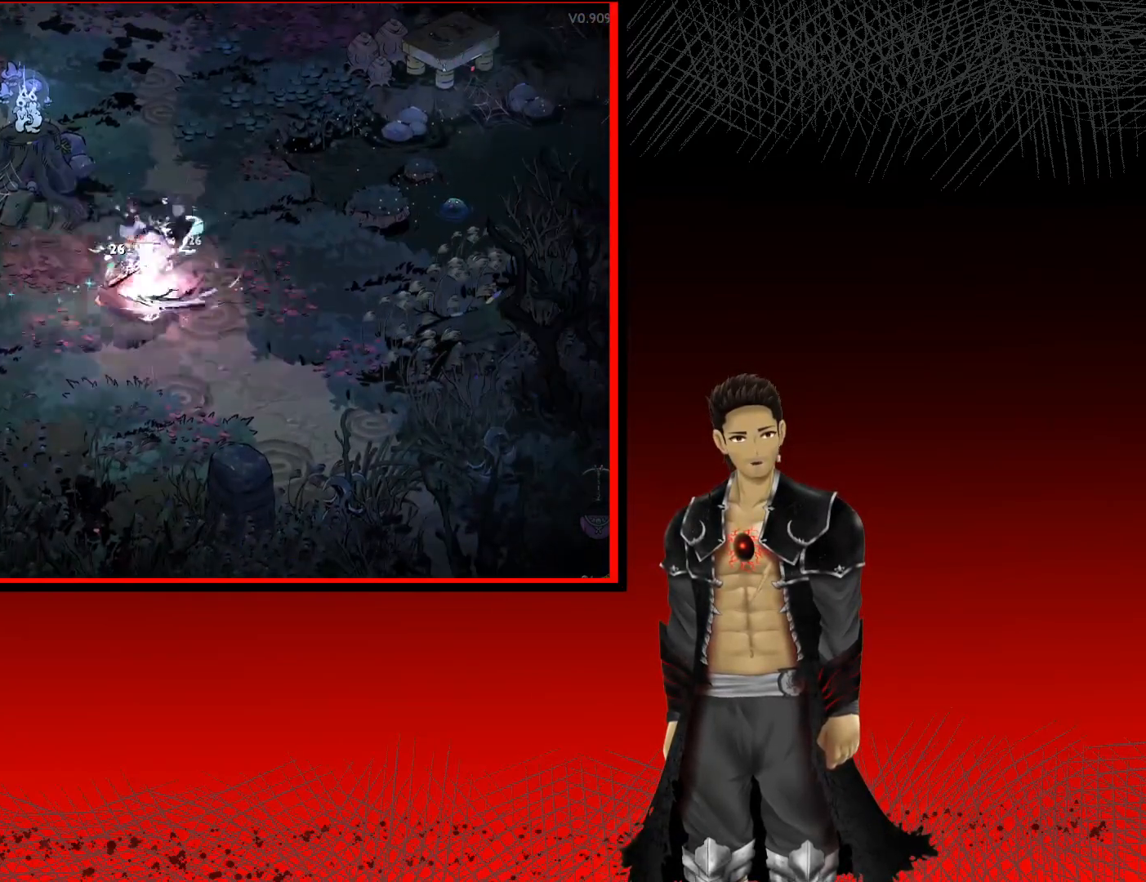
{"buttons": [], "left_stick": "up-right", "right_stick": "center", "events": [[50, "X", "down"], [167, "X", "up"], [250, "left_stick", "up-right"]]}
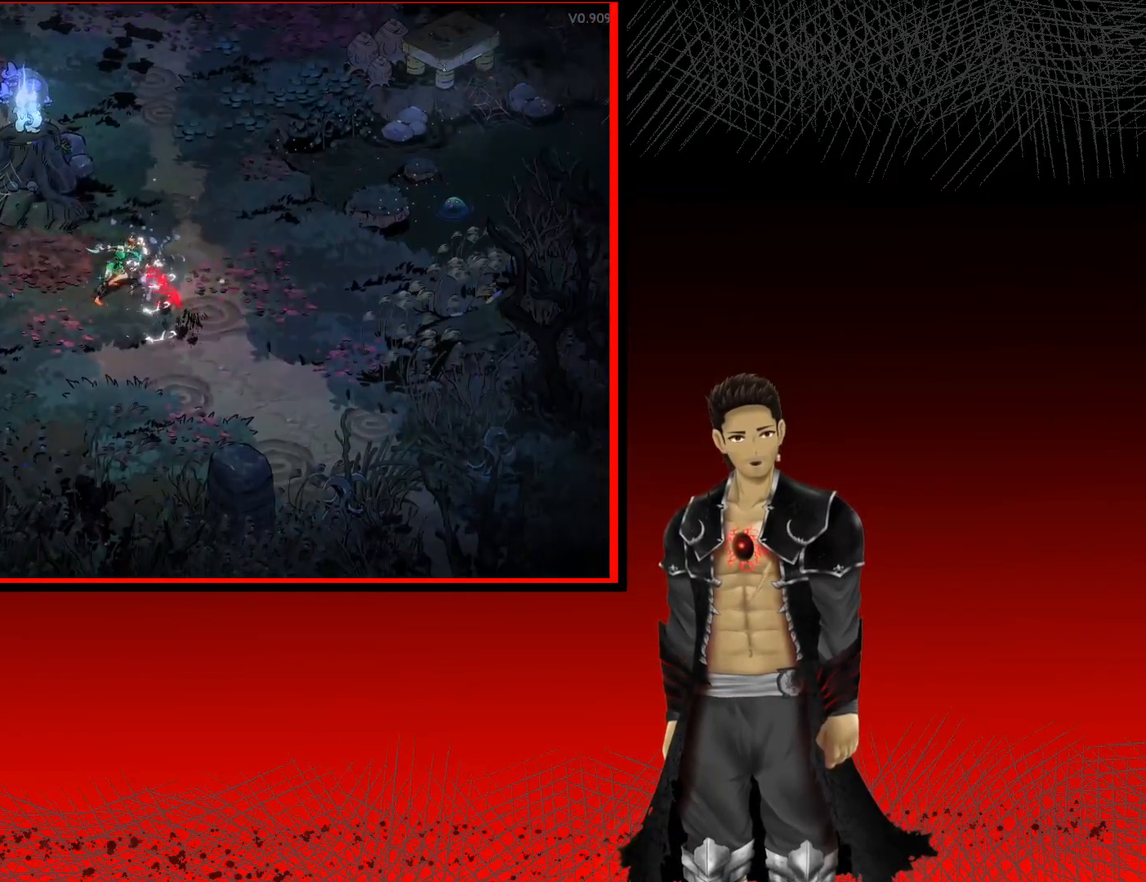
{"buttons": [], "left_stick": "center", "right_stick": "center", "events": [[200, "left_stick", "center"], [317, "R1", "down"], [450, "R1", "up"]]}
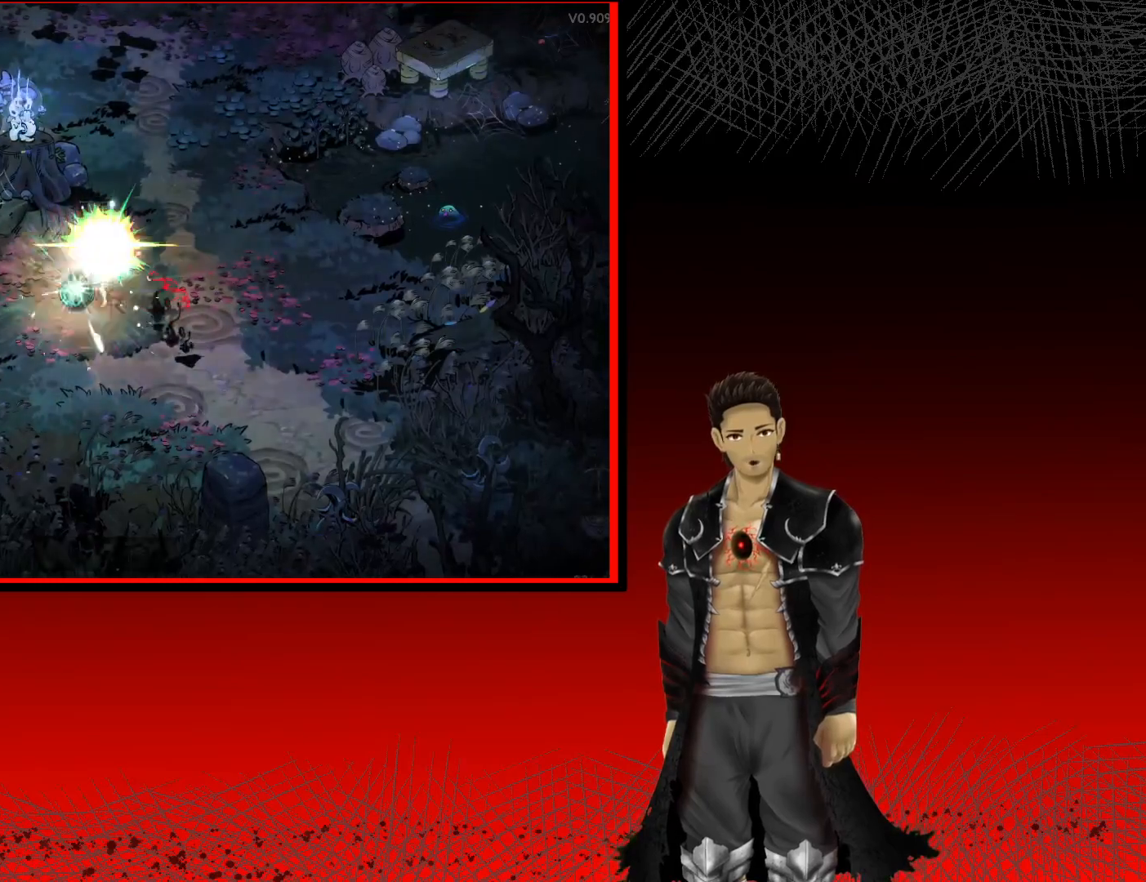
{"buttons": [], "left_stick": "center", "right_stick": "center", "events": []}
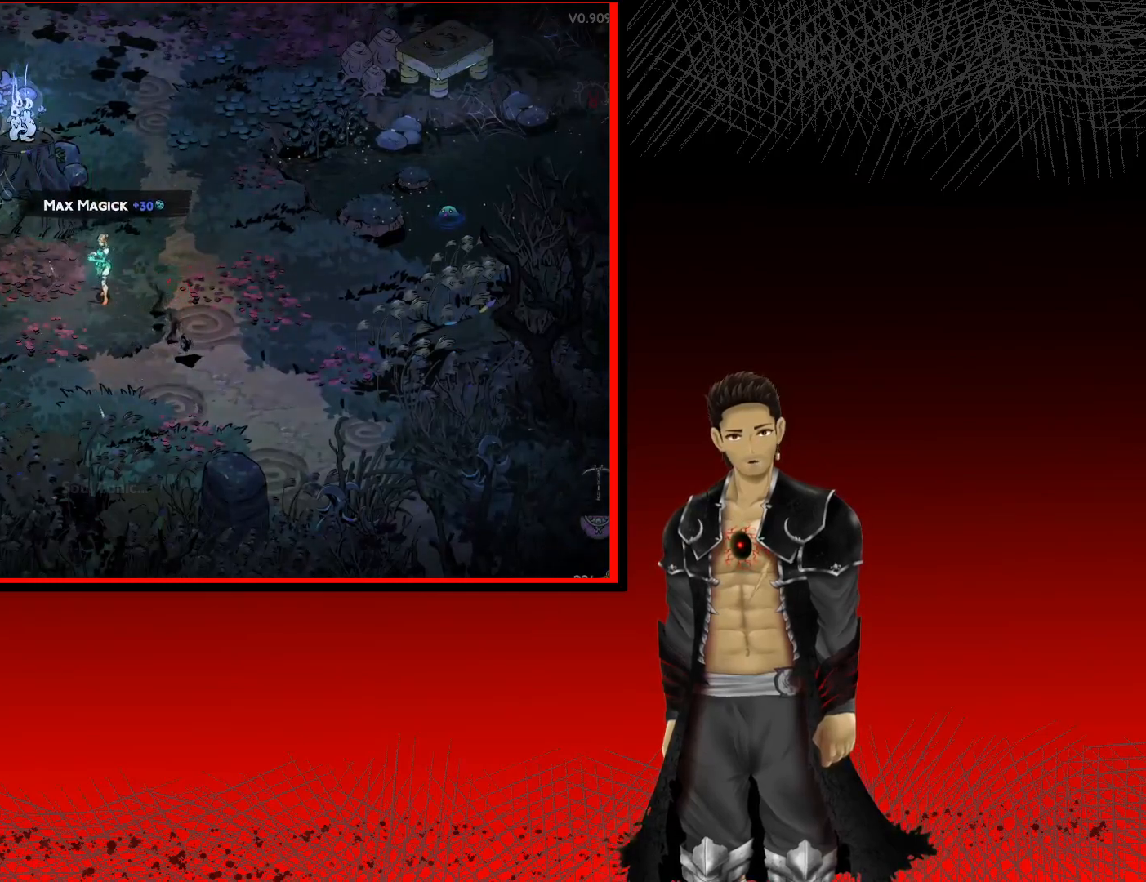
{"buttons": [], "left_stick": "up", "right_stick": "center", "events": [[117, "left_stick", "up"]]}
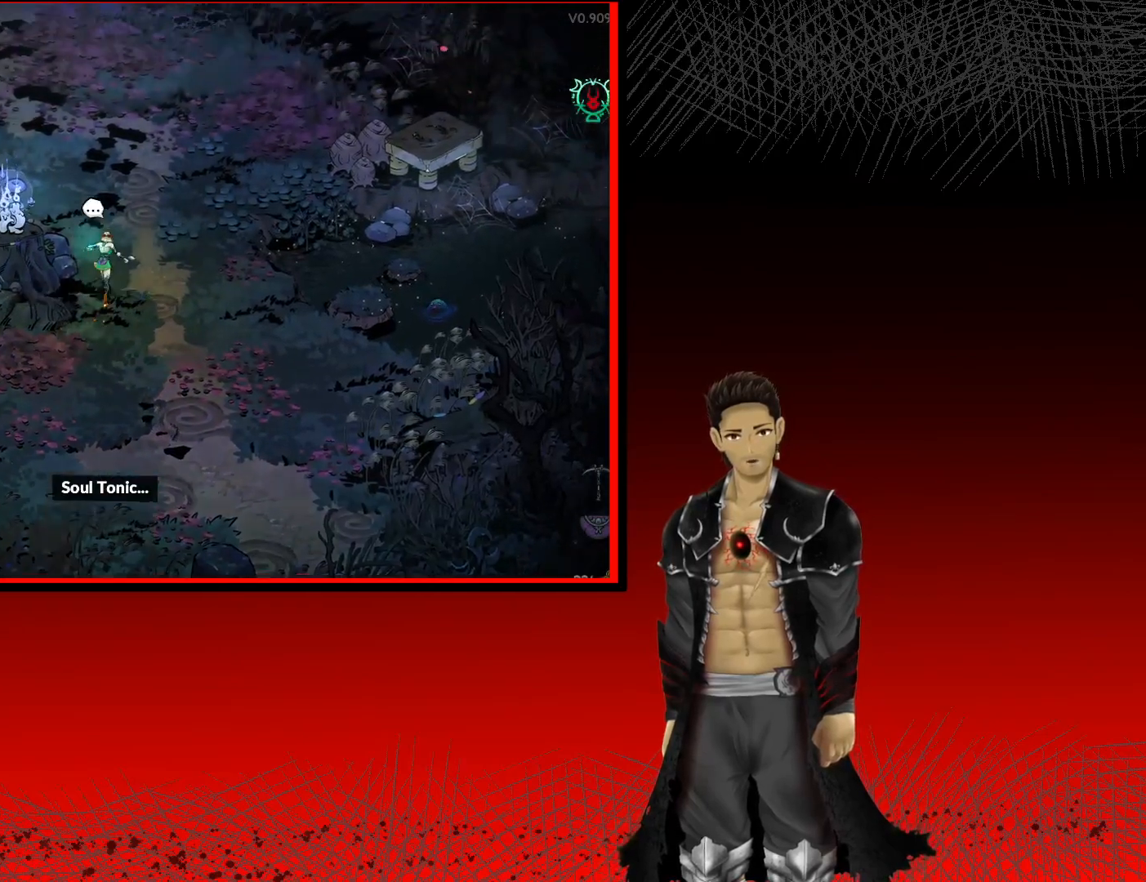
{"buttons": [], "left_stick": "up-left", "right_stick": "center", "events": [[400, "left_stick", "up-left"]]}
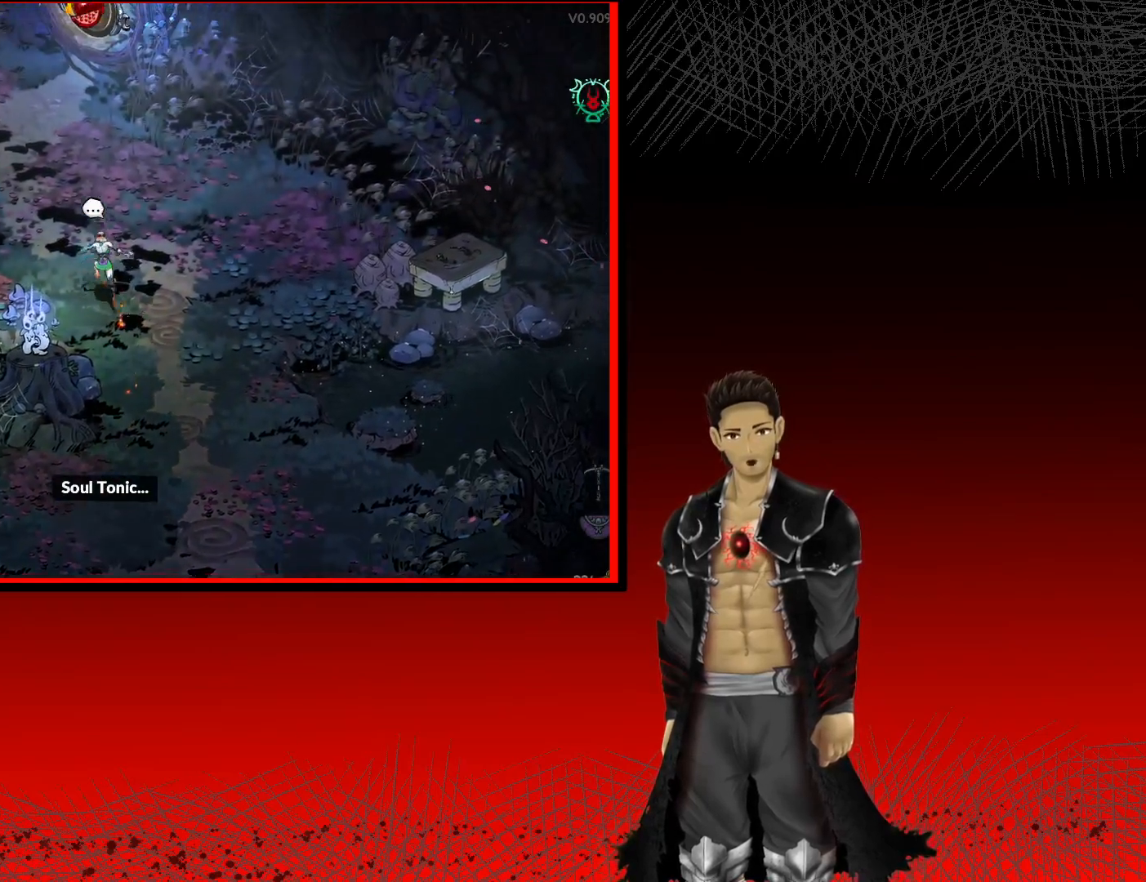
{"buttons": [], "left_stick": "up-left", "right_stick": "center", "events": []}
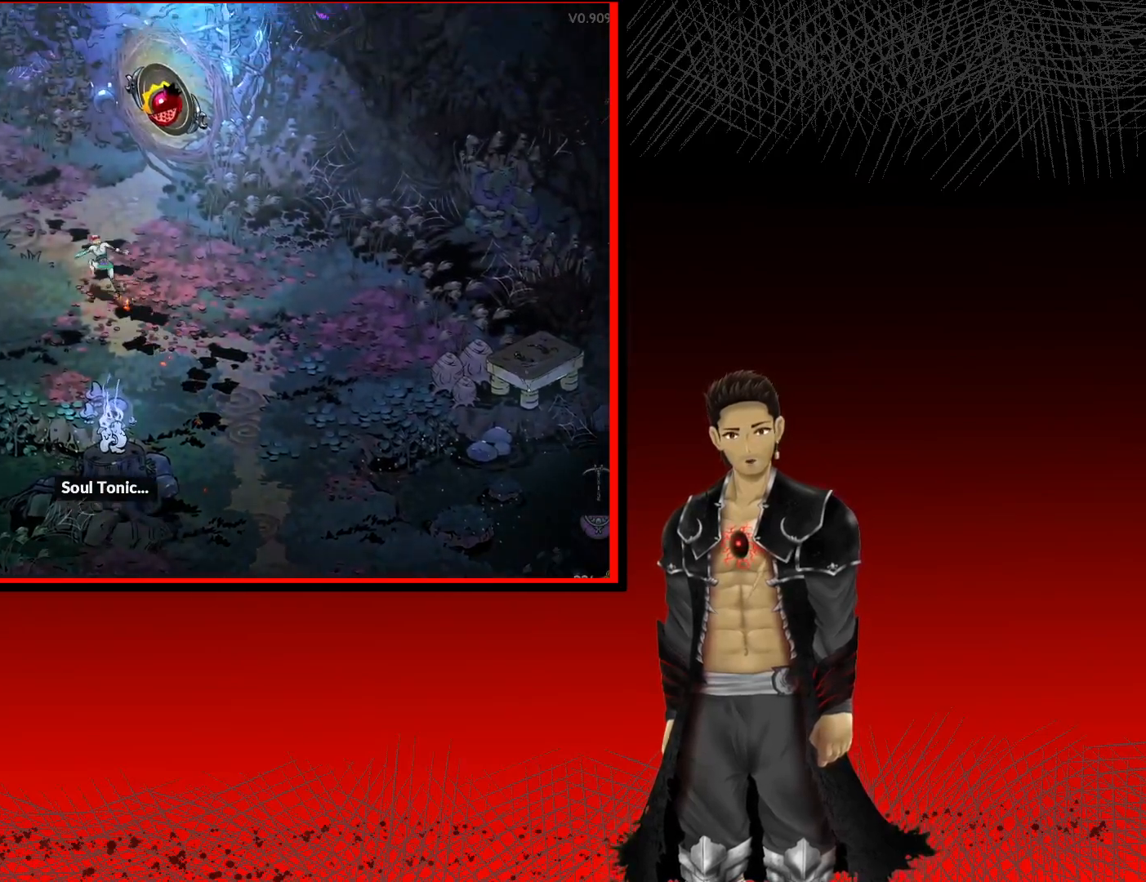
{"buttons": [], "left_stick": "center", "right_stick": "center", "events": [[283, "left_stick", "center"]]}
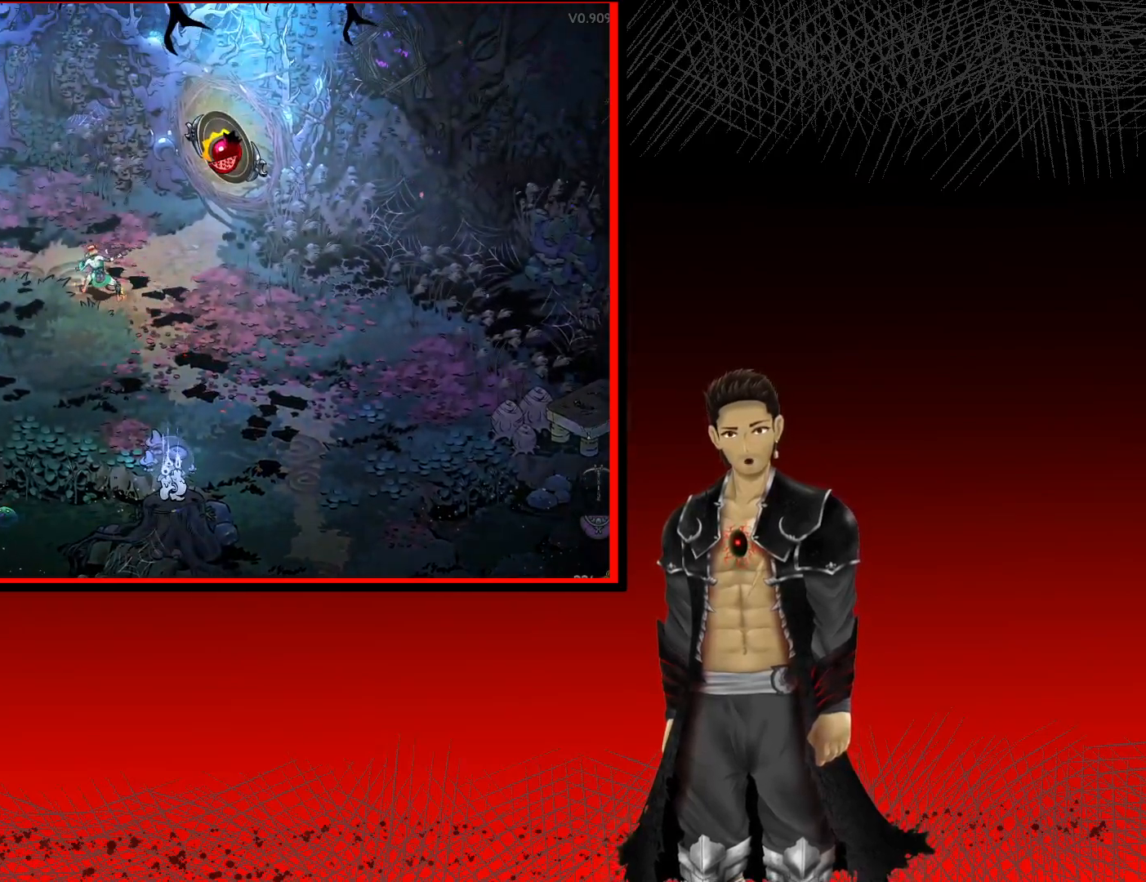
{"buttons": [], "left_stick": "center", "right_stick": "center", "events": []}
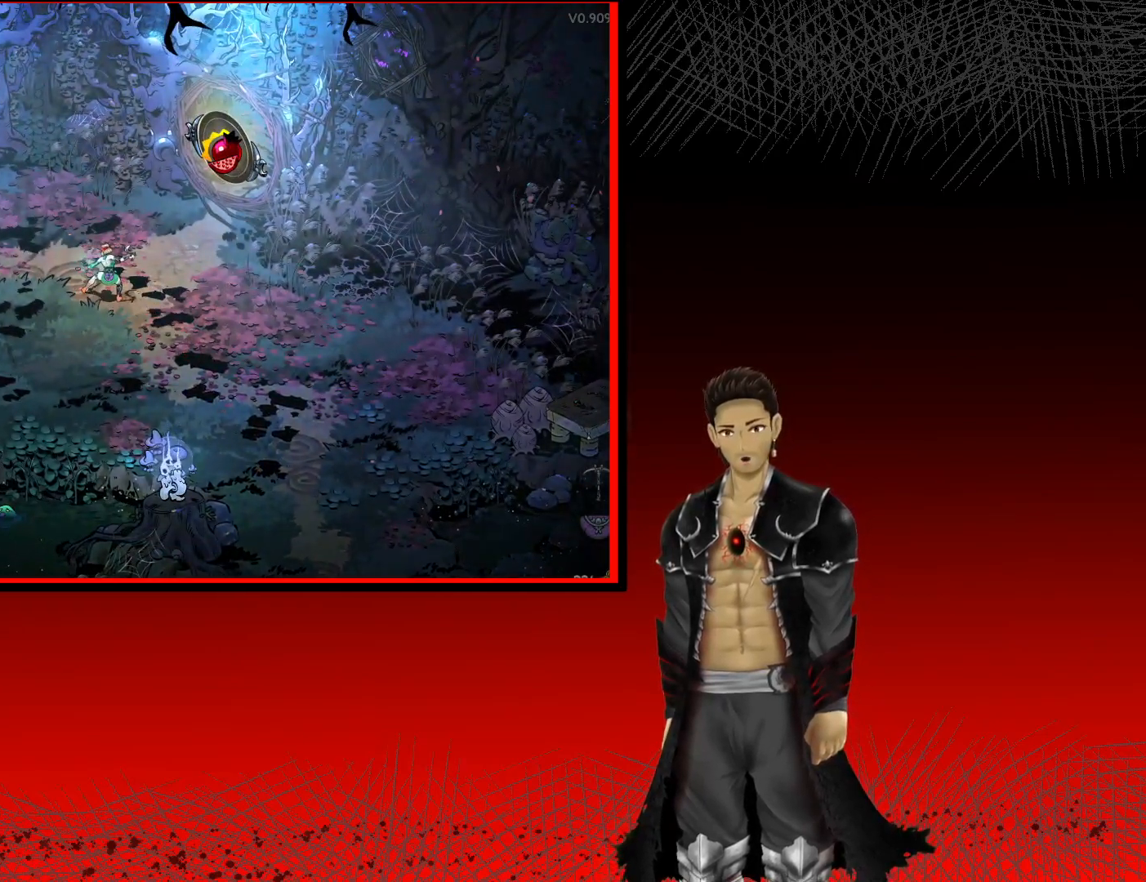
{"buttons": [], "left_stick": "up-left", "right_stick": "center", "events": [[67, "left_stick", "up-left"]]}
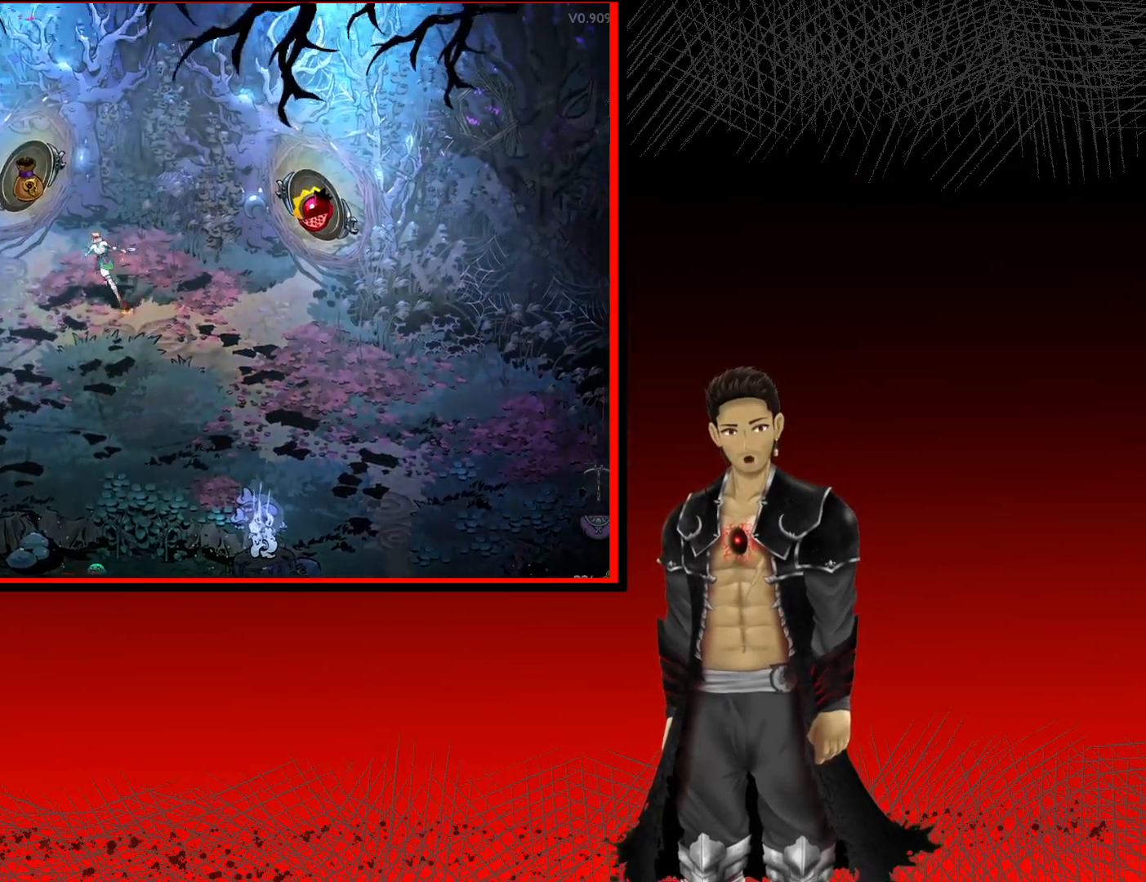
{"buttons": [], "left_stick": "up-left", "right_stick": "center", "events": [[300, "R1", "down"], [433, "R1", "up"]]}
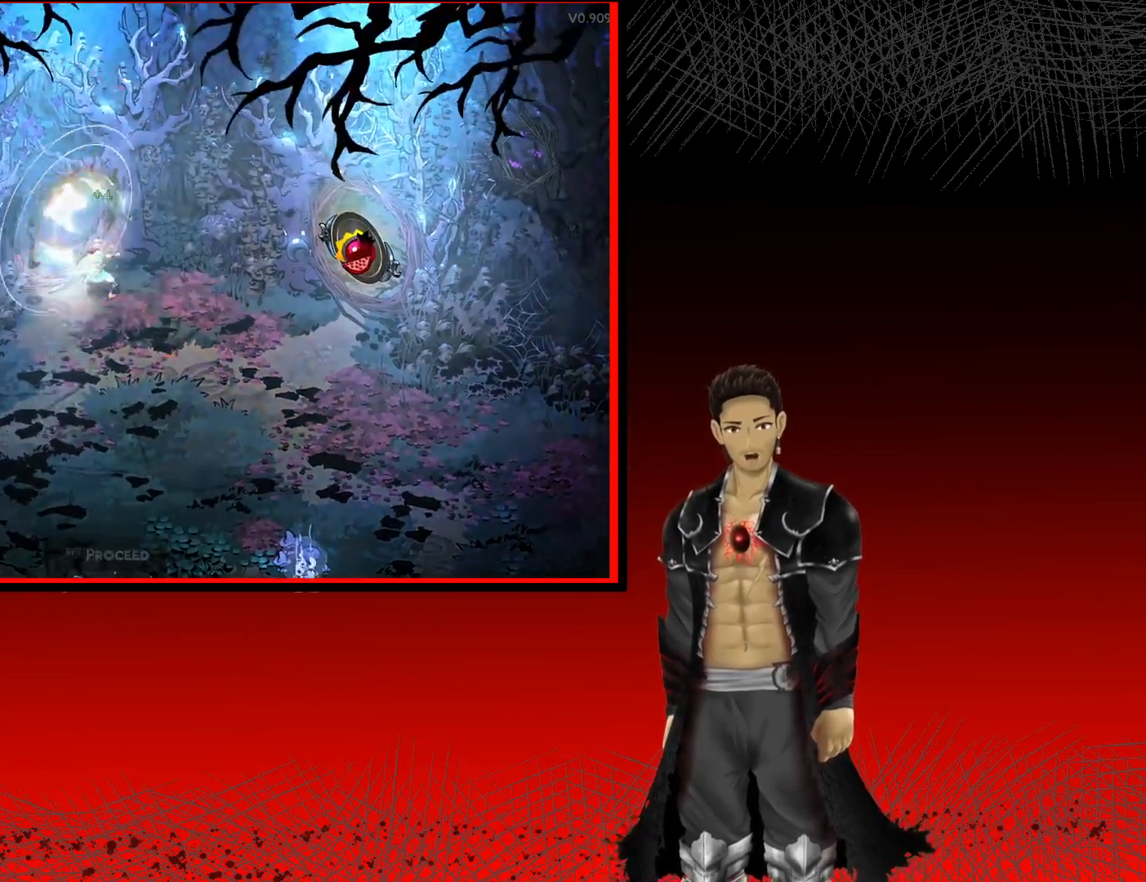
{"buttons": [], "left_stick": "up-left", "right_stick": "center", "events": []}
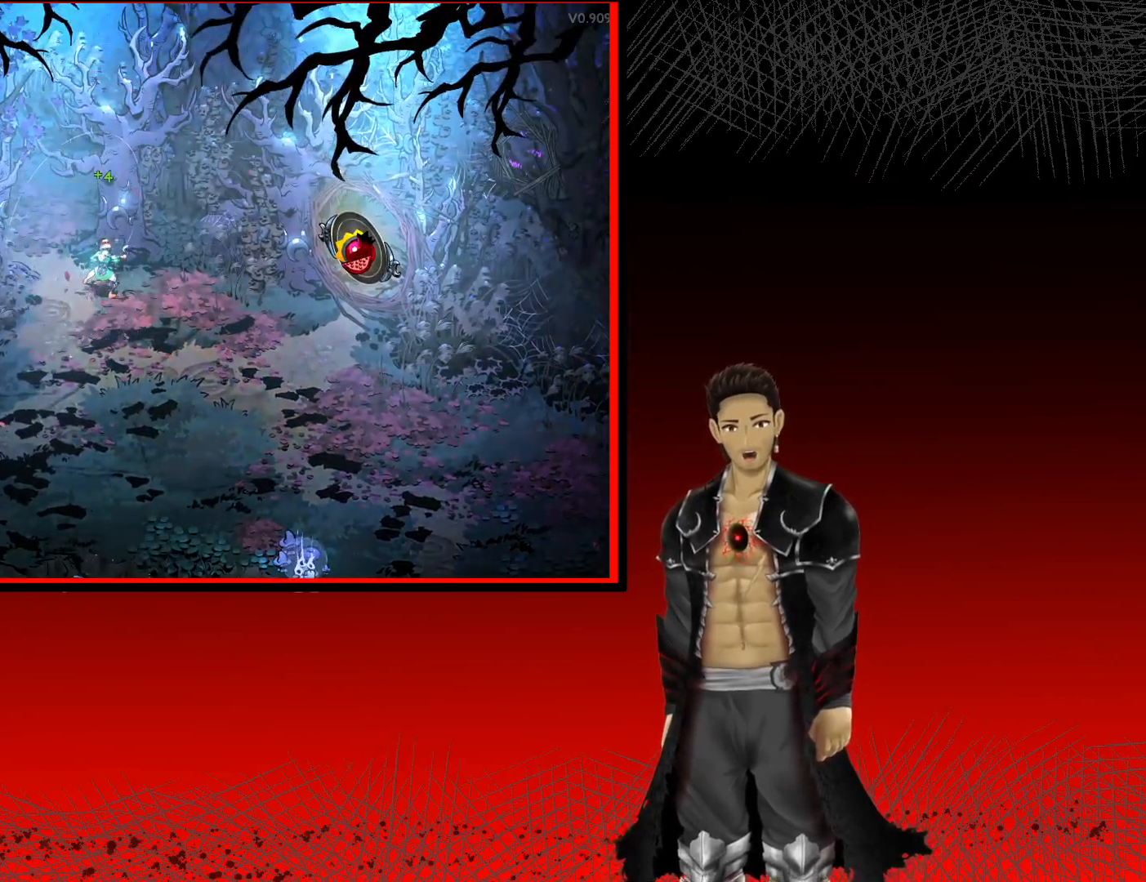
{"buttons": [], "left_stick": "up", "right_stick": "center", "events": [[433, "left_stick", "up"]]}
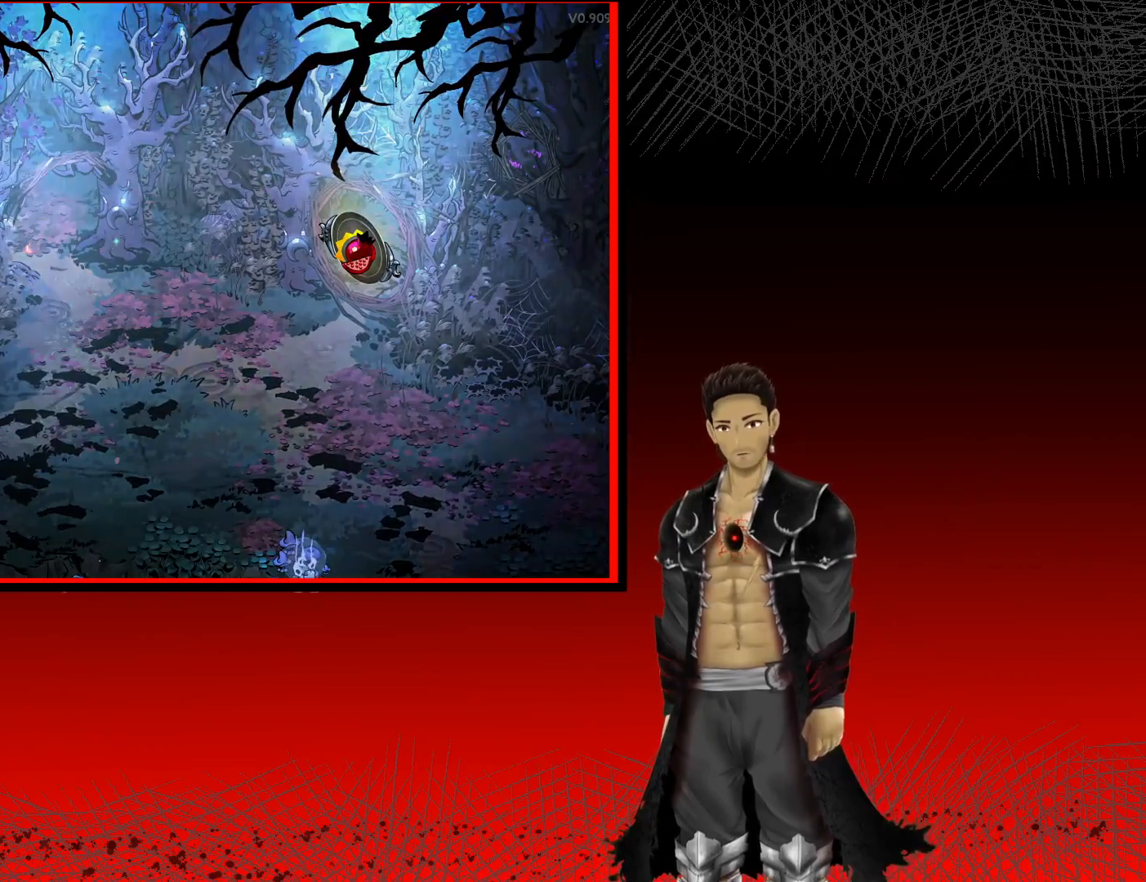
{"buttons": [], "left_stick": "up", "right_stick": "center", "events": []}
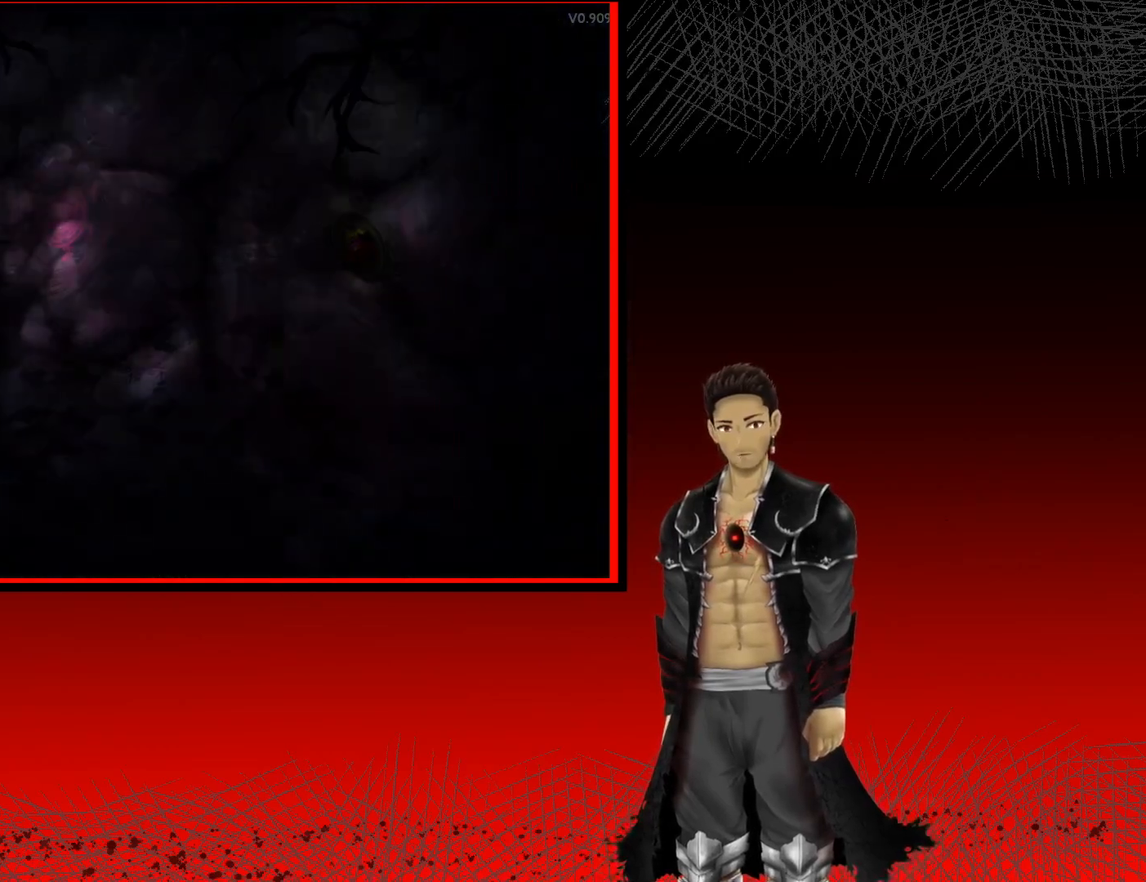
{"buttons": [], "left_stick": "up", "right_stick": "center", "events": []}
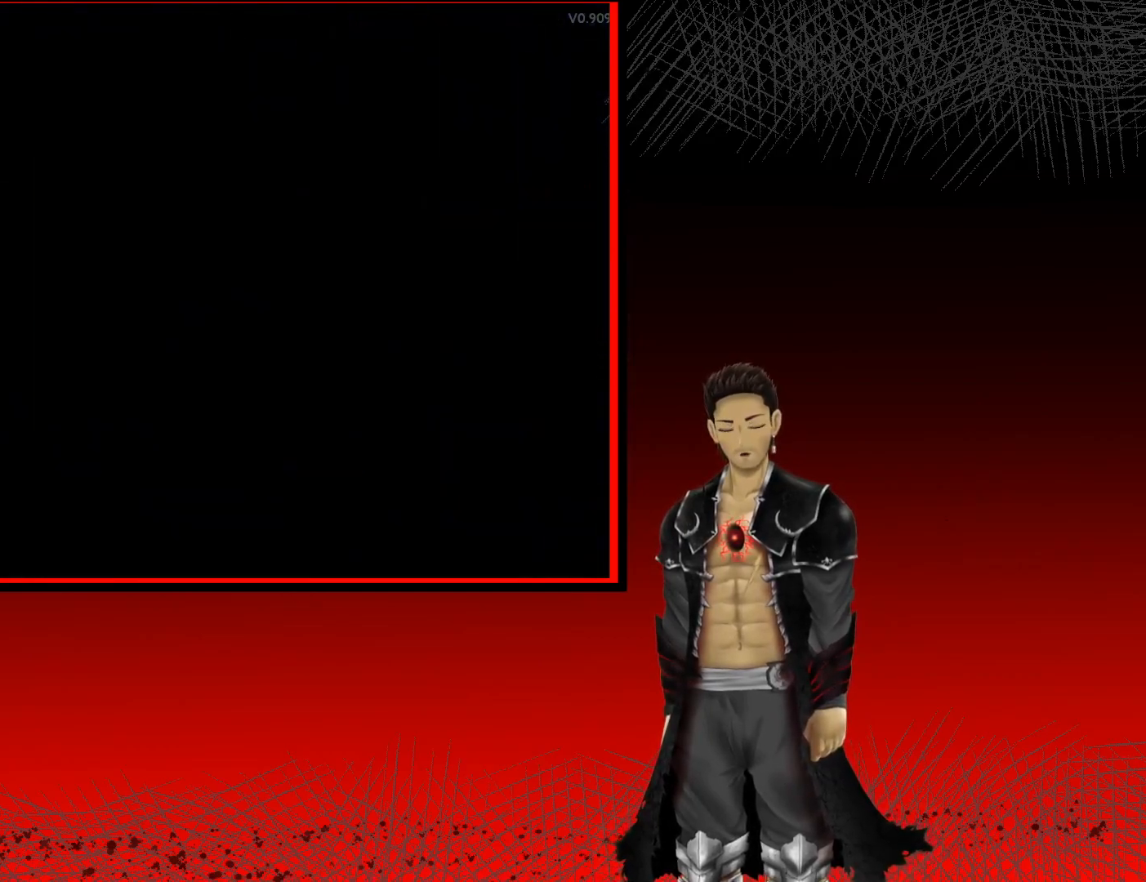
{"buttons": [], "left_stick": "center", "right_stick": "center", "events": [[217, "left_stick", "center"]]}